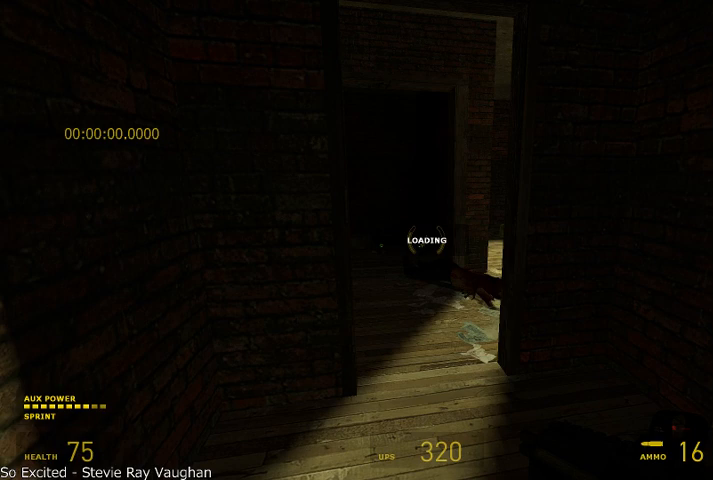
Gameplay with keyboard and mouse; each line is a JSON object with the keys and mouse buttons held at the frame after it. "events" lists presses ("down") and releases ("up") of "a", "alt", "d", "r", "s", "shift", "space", "tab", "w", "mouse_left", "mouse_right", "mouse_wheel_up" and "mouse_wheel_down" between this image and that frame as [ms after this image, input, new state], when the widget could be followed in between. "mouse_left", "mouse_right", "mouse_wheel_up", "mouse_wheel_down" = the "left", "right", "wheel_up", "wheel_down" buttons of the "mouse" list. No other keys are recorded. Mouse movement is not recorded.
{"keys": [], "mouse": [], "events": []}
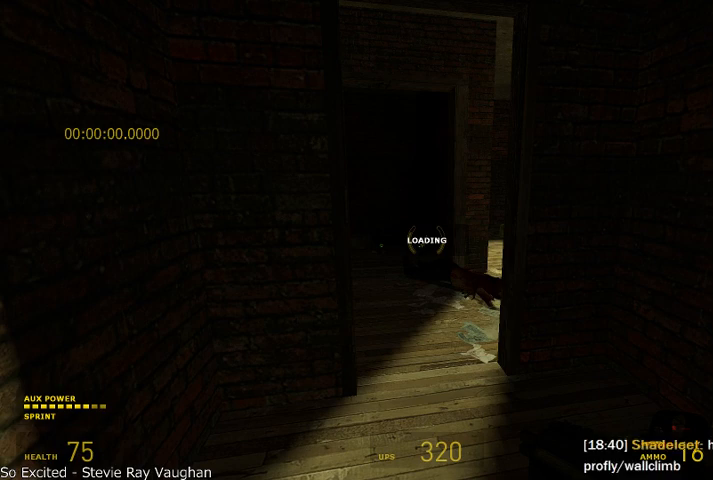
{"keys": [], "mouse": [], "events": []}
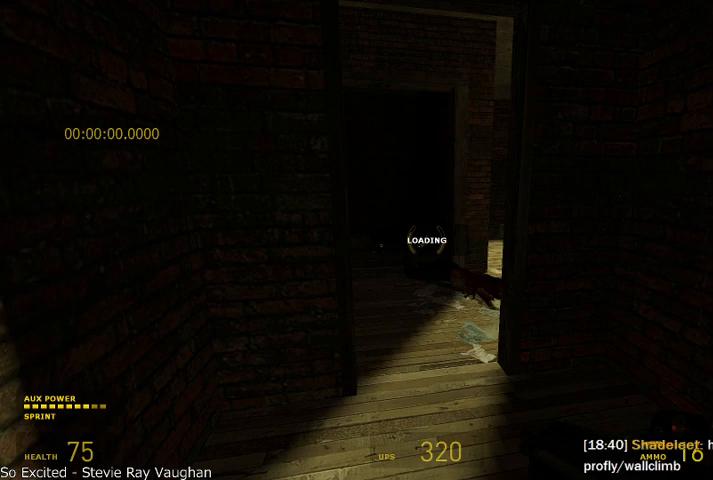
{"keys": [], "mouse": [], "events": []}
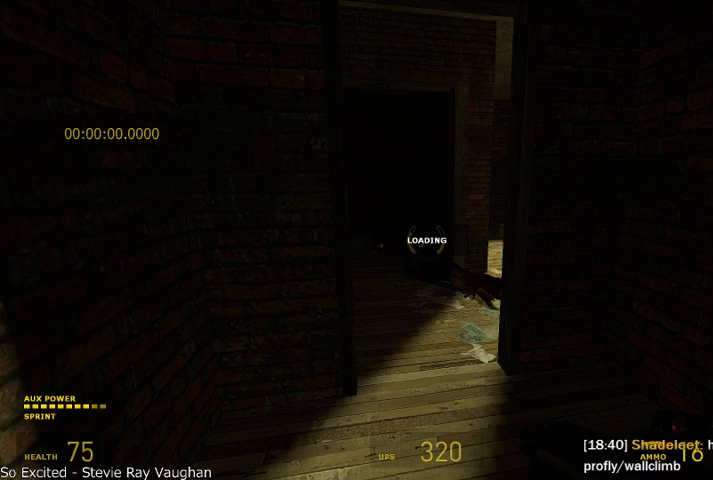
{"keys": [], "mouse": [], "events": []}
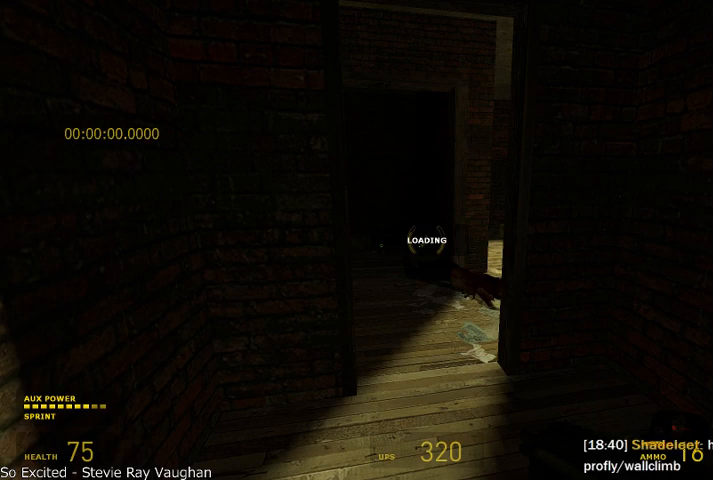
{"keys": ["w"], "mouse": [], "events": [[500, "w", "down"]]}
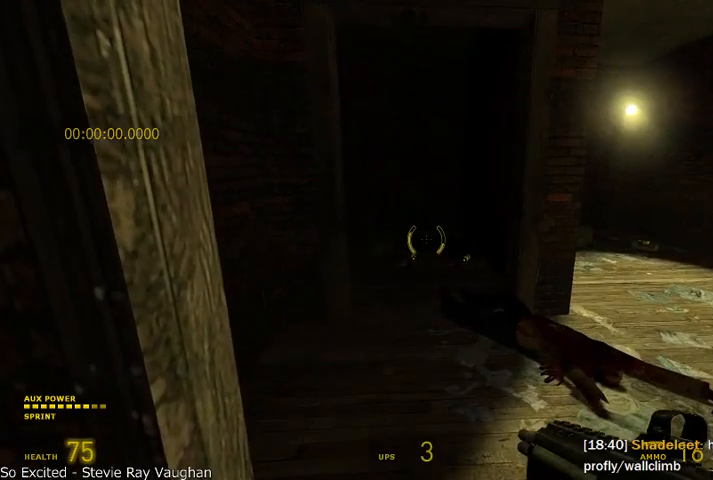
{"keys": ["alt", "w"], "mouse": [], "events": [[41, "alt", "down"], [458, "d", "down"], [500, "d", "up"]]}
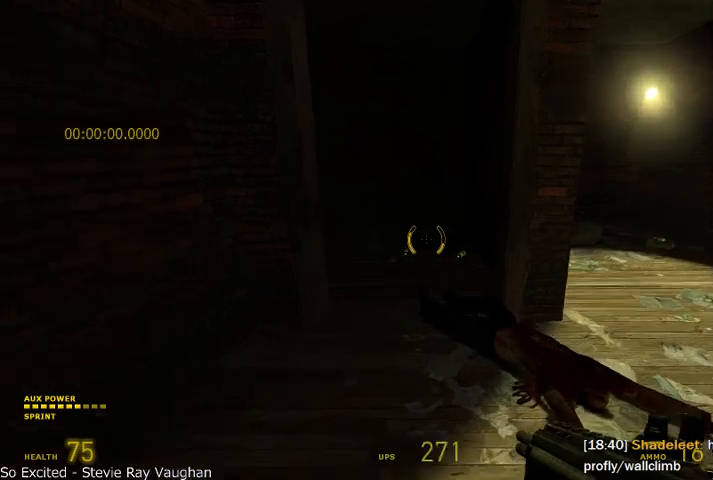
{"keys": ["alt", "w"], "mouse": [], "events": [[125, "a", "down"], [208, "a", "up"]]}
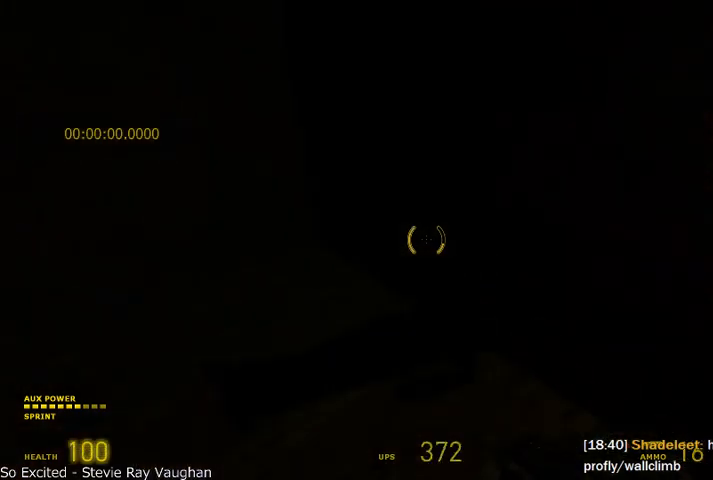
{"keys": ["alt", "d", "w"], "mouse": [], "events": [[125, "d", "down"], [125, "w", "up"], [291, "w", "down"]]}
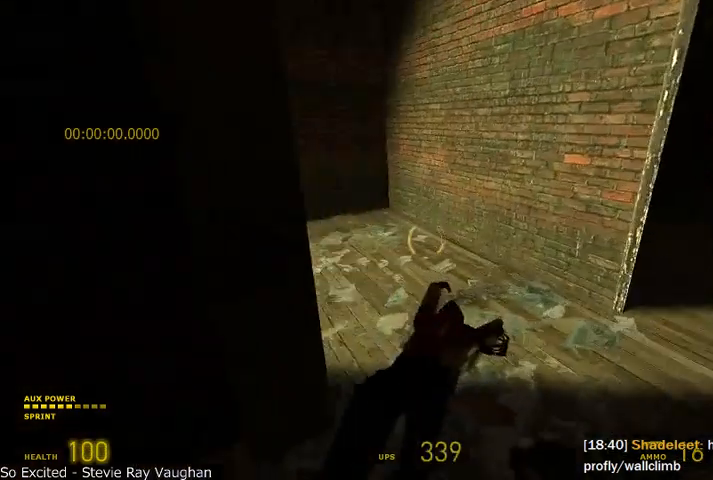
{"keys": ["alt", "w"], "mouse": [], "events": [[41, "d", "up"], [250, "a", "down"], [500, "a", "up"]]}
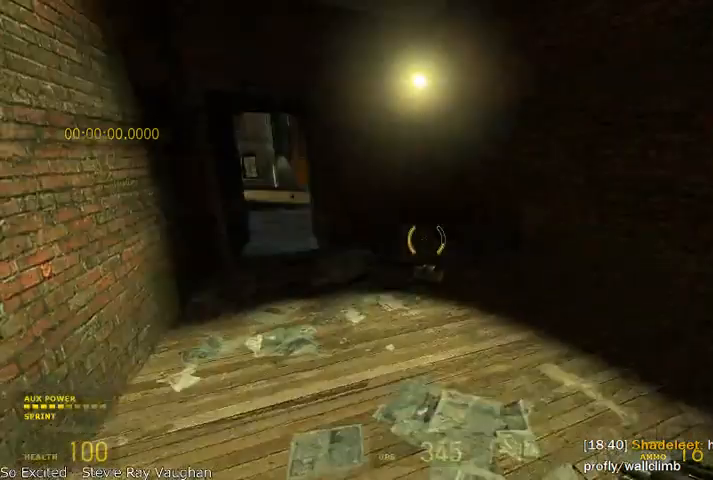
{"keys": ["alt", "w"], "mouse": [], "events": [[83, "a", "down"], [166, "a", "up"]]}
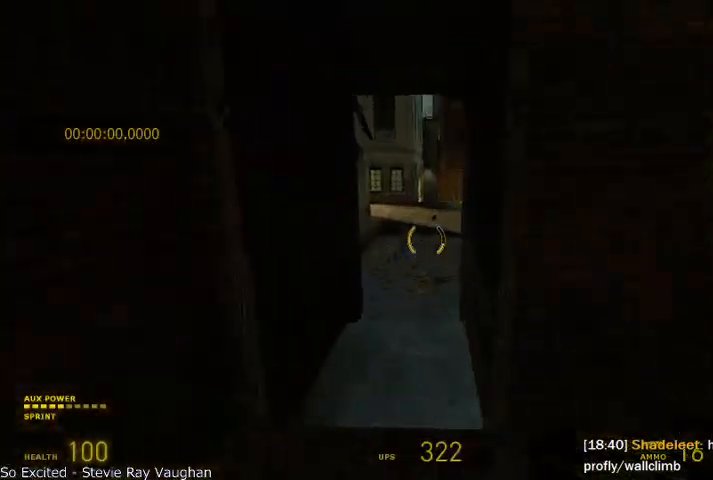
{"keys": ["a", "shift"], "mouse": ["wheel_up"], "events": [[291, "mouse_wheel_up", "down"], [416, "a", "down"], [416, "shift", "down"], [416, "w", "up"], [458, "alt", "up"]]}
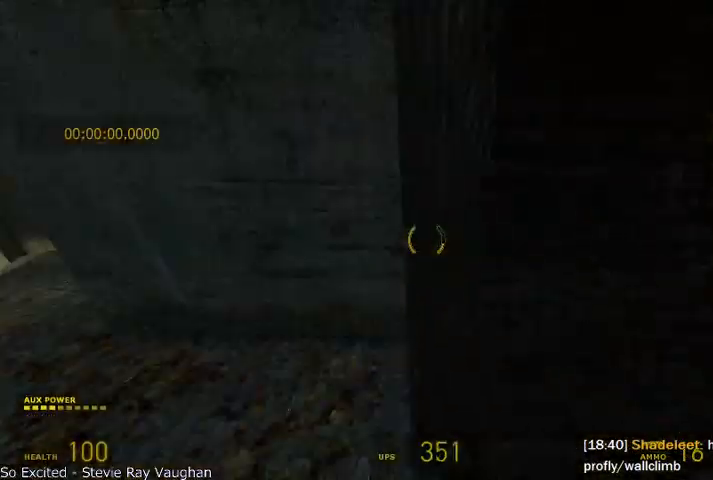
{"keys": ["a", "shift"], "mouse": ["wheel_up"], "events": []}
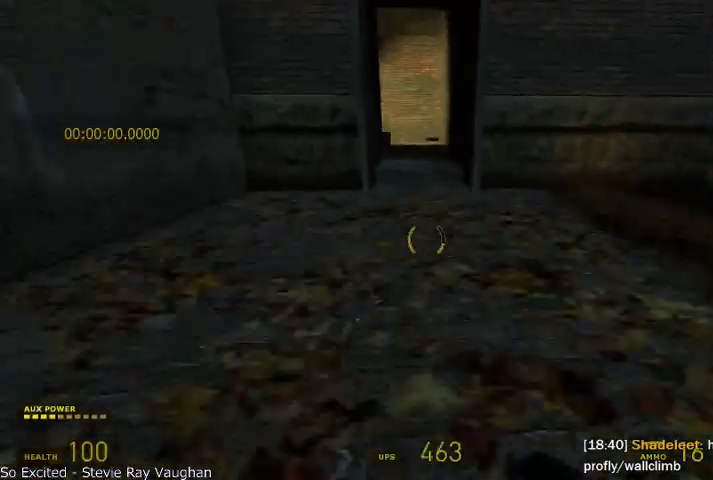
{"keys": ["d", "shift"], "mouse": ["wheel_down"], "events": [[83, "a", "up"], [83, "d", "down"], [291, "mouse_wheel_down", "down"], [500, "mouse_wheel_up", "up"]]}
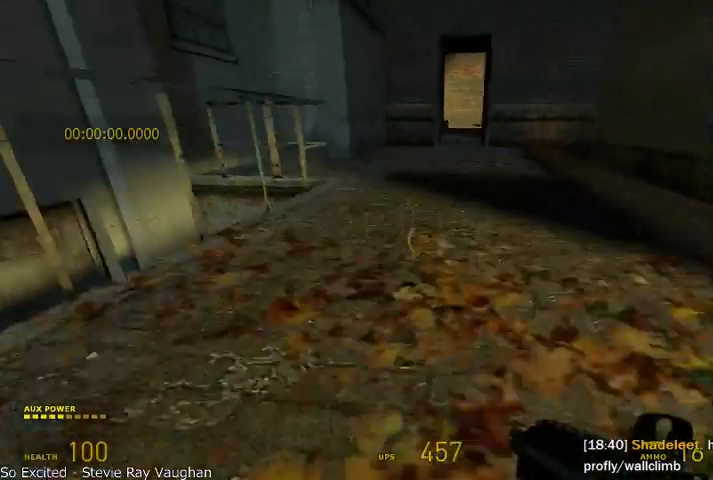
{"keys": ["a", "shift"], "mouse": ["wheel_down"], "events": [[125, "a", "down"], [125, "d", "up"]]}
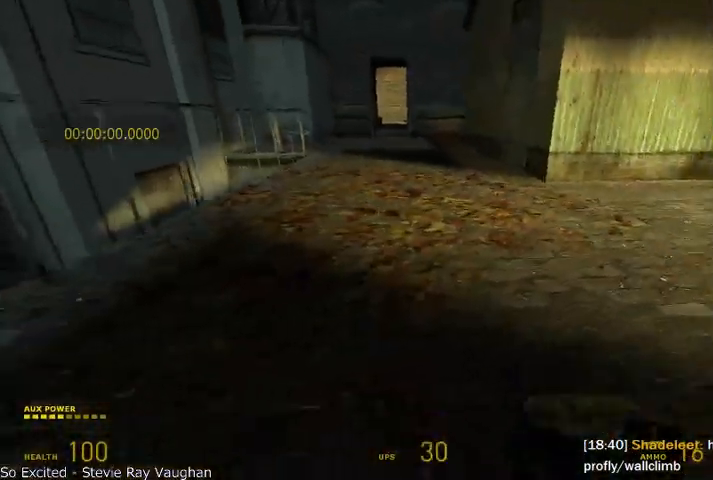
{"keys": ["d", "w"], "mouse": [], "events": [[83, "mouse_wheel_down", "up"], [83, "mouse_wheel_up", "down"], [166, "a", "up"], [166, "d", "down"], [333, "shift", "up"], [500, "mouse_wheel_up", "up"], [500, "w", "down"]]}
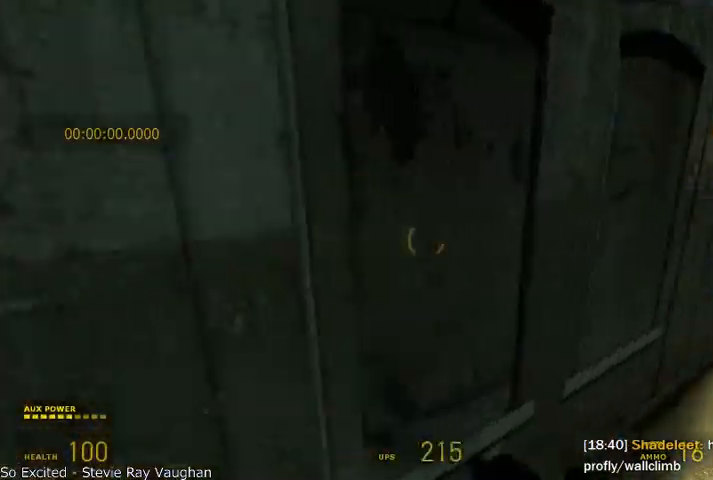
{"keys": ["alt", "w"], "mouse": ["wheel_up"], "events": [[83, "alt", "down"], [250, "d", "up"], [458, "mouse_wheel_up", "down"]]}
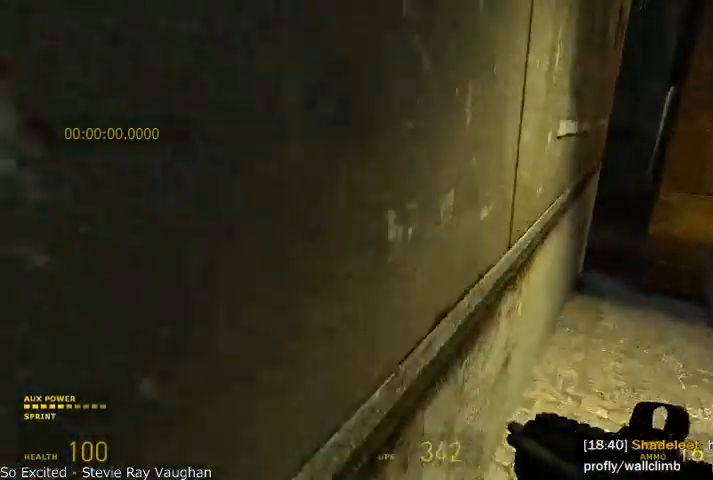
{"keys": ["d", "s", "shift"], "mouse": [], "events": [[41, "d", "down"], [125, "shift", "down"], [125, "w", "up"], [166, "alt", "up"], [291, "s", "down"], [500, "mouse_wheel_up", "up"]]}
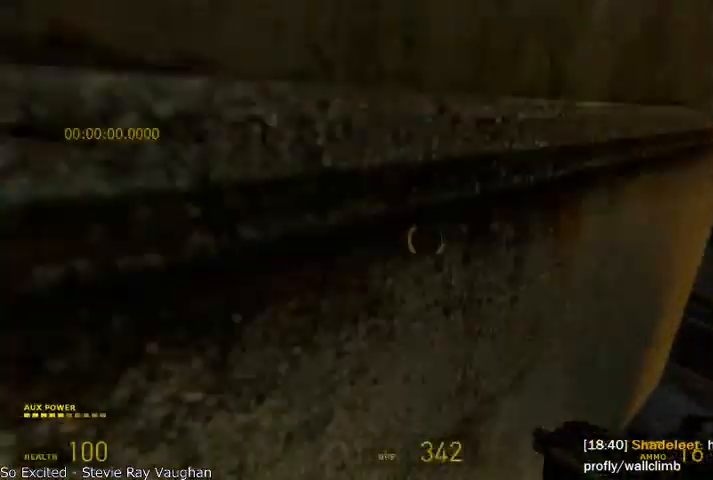
{"keys": ["d", "s", "shift"], "mouse": ["wheel_up"], "events": [[41, "mouse_wheel_up", "down"]]}
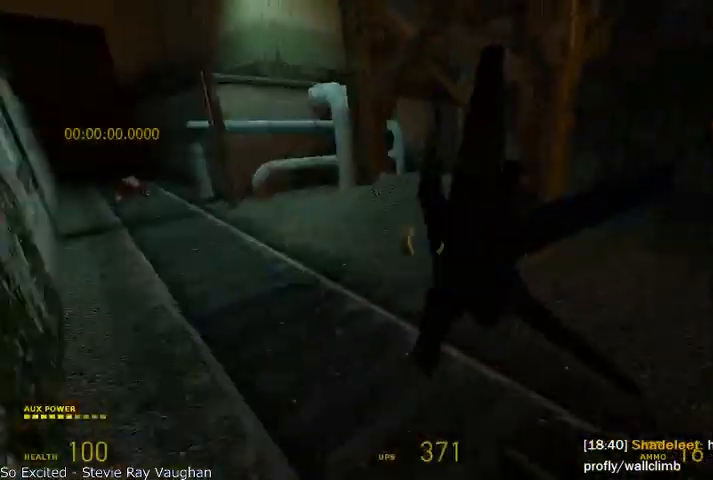
{"keys": ["alt", "w"], "mouse": [], "events": [[83, "s", "up"], [166, "shift", "up"], [208, "alt", "down"], [250, "w", "down"], [333, "d", "up"], [375, "mouse_wheel_up", "up"]]}
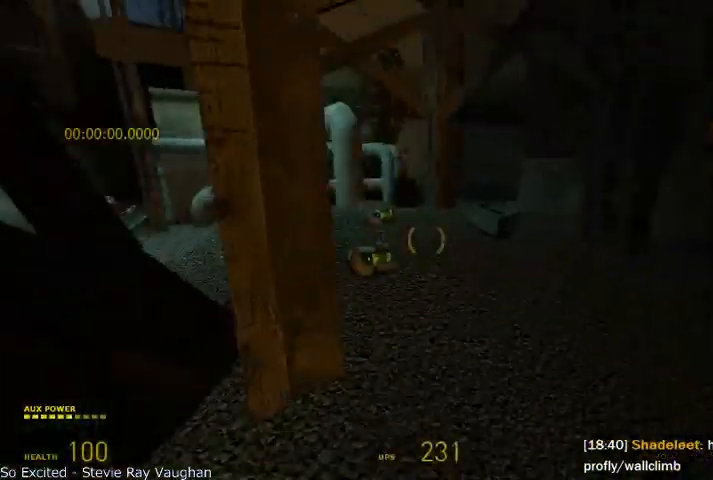
{"keys": ["alt", "w"], "mouse": [], "events": []}
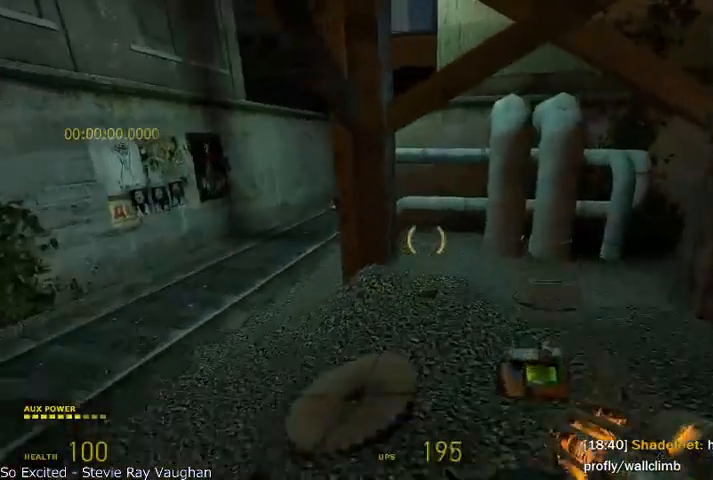
{"keys": ["a", "alt", "w"], "mouse": [], "events": [[83, "a", "down"], [166, "a", "up"], [416, "a", "down"]]}
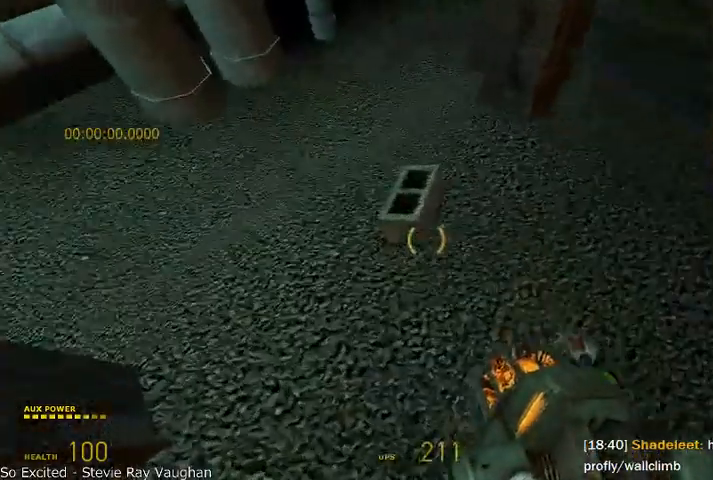
{"keys": ["w"], "mouse": [], "events": [[41, "w", "up"], [83, "a", "up"], [83, "alt", "up"], [208, "w", "down"], [291, "r", "down"], [291, "w", "up"], [416, "r", "up"], [416, "w", "down"]]}
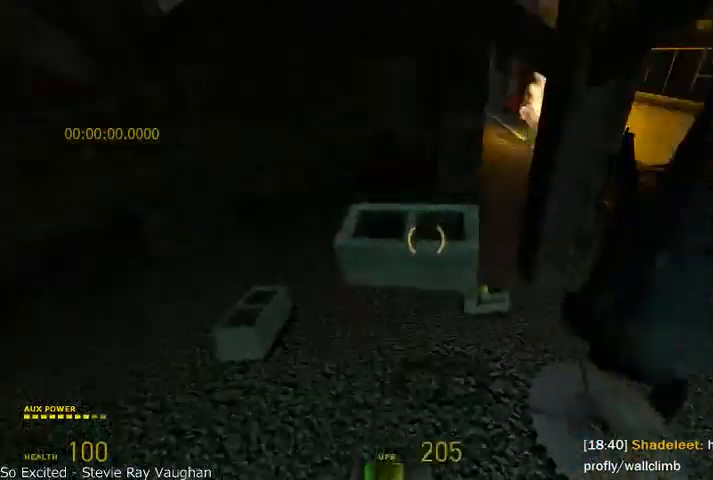
{"keys": ["w"], "mouse": [], "events": [[125, "d", "down"], [208, "d", "up"]]}
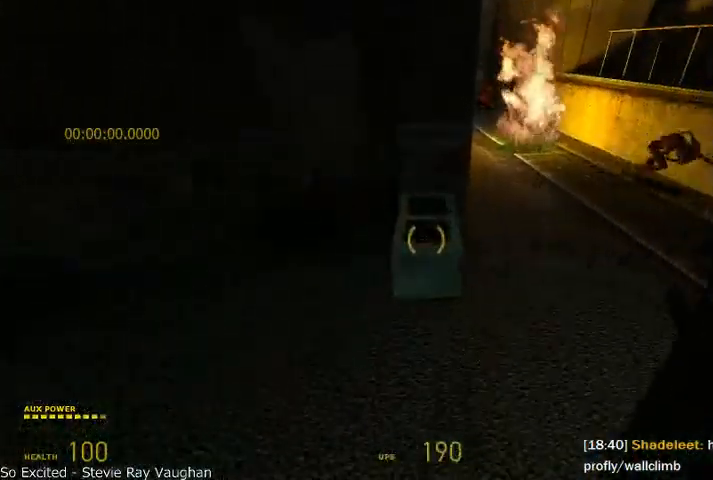
{"keys": ["r", "shift"], "mouse": ["wheel_up"], "events": [[333, "mouse_wheel_up", "down"], [333, "shift", "down"], [458, "w", "up"], [500, "r", "down"]]}
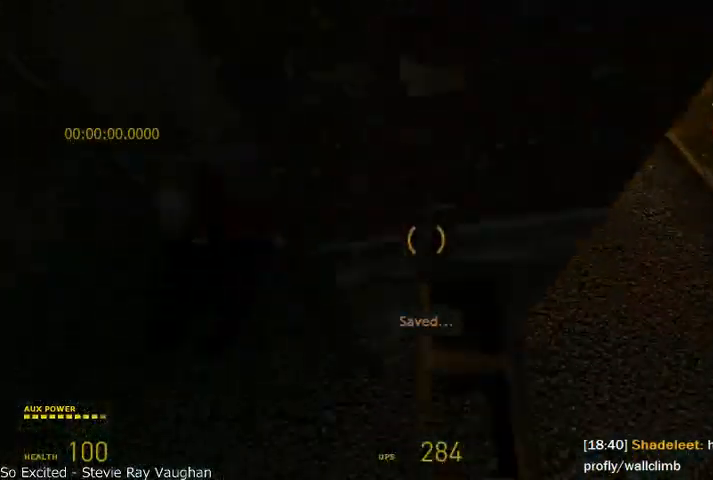
{"keys": ["shift"], "mouse": ["wheel_up", "wheel_down"], "events": [[83, "mouse_wheel_down", "down"], [83, "w", "down"], [166, "r", "up"], [208, "r", "down"], [208, "w", "up"], [250, "w", "down"], [291, "r", "up"], [333, "w", "up"], [375, "r", "down"], [375, "w", "down"], [458, "r", "up"], [500, "w", "up"]]}
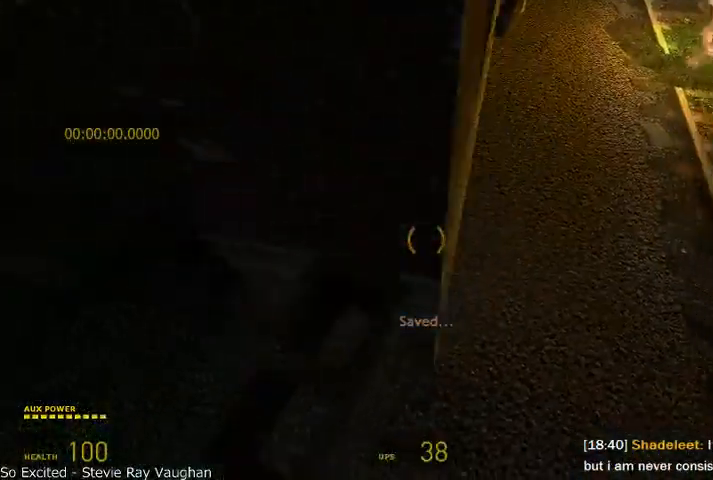
{"keys": ["shift", "w"], "mouse": ["wheel_up", "wheel_down"], "events": [[41, "r", "down"], [83, "w", "down"], [166, "r", "up"], [166, "w", "up"], [208, "r", "down"], [208, "w", "down"], [333, "r", "up"], [333, "w", "up"], [375, "r", "down"], [375, "w", "down"], [458, "w", "up"], [500, "r", "up"], [500, "w", "down"]]}
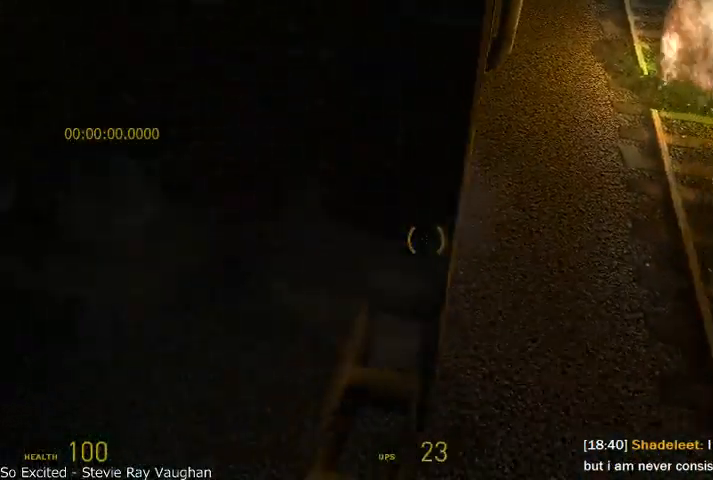
{"keys": ["r", "shift", "w"], "mouse": ["wheel_up", "wheel_down"], "events": [[41, "r", "down"], [125, "r", "up"], [125, "w", "up"], [208, "r", "down"], [208, "w", "down"], [250, "r", "up"], [250, "w", "up"], [333, "r", "down"], [333, "w", "down"], [375, "r", "up"], [375, "w", "up"], [458, "r", "down"], [458, "w", "down"]]}
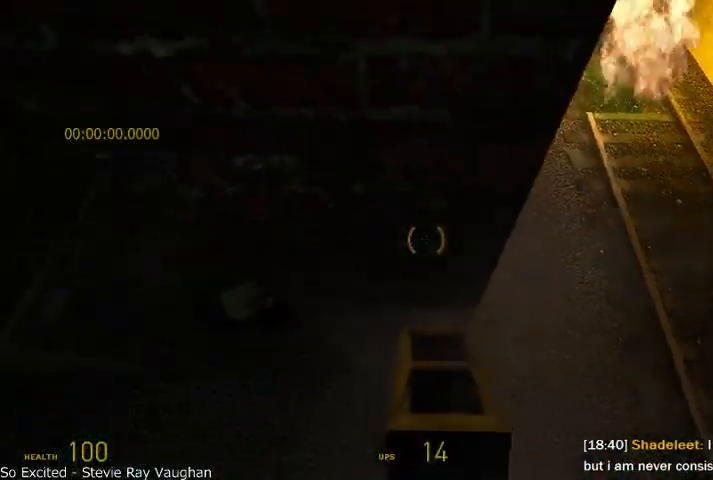
{"keys": ["shift"], "mouse": ["wheel_up", "wheel_down"], "events": [[83, "r", "up"], [125, "r", "down"], [208, "r", "up"], [208, "w", "up"], [250, "r", "down"], [250, "w", "down"], [333, "r", "up"], [333, "w", "up"], [375, "r", "down"], [375, "w", "down"], [458, "r", "up"], [458, "w", "up"]]}
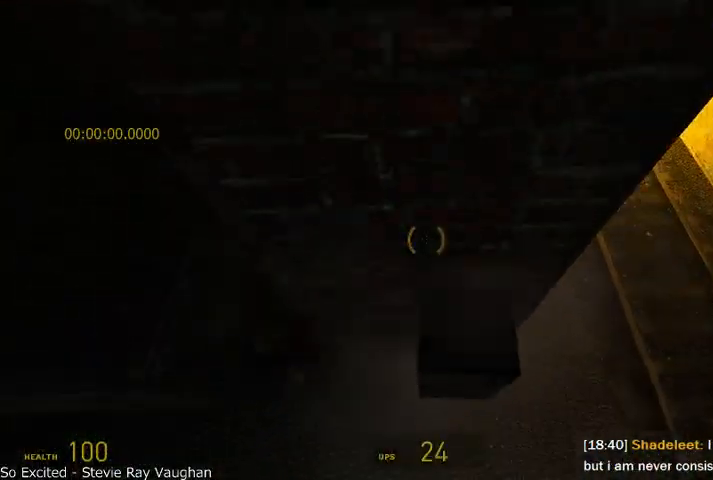
{"keys": ["r", "shift", "w"], "mouse": ["wheel_up", "wheel_down"], "events": [[41, "r", "down"], [41, "w", "down"], [125, "r", "up"], [125, "w", "up"], [208, "r", "down"], [208, "w", "down"], [250, "r", "up"], [250, "w", "up"], [333, "r", "down"], [333, "w", "down"], [416, "r", "up"], [416, "w", "up"], [458, "r", "down"], [458, "w", "down"]]}
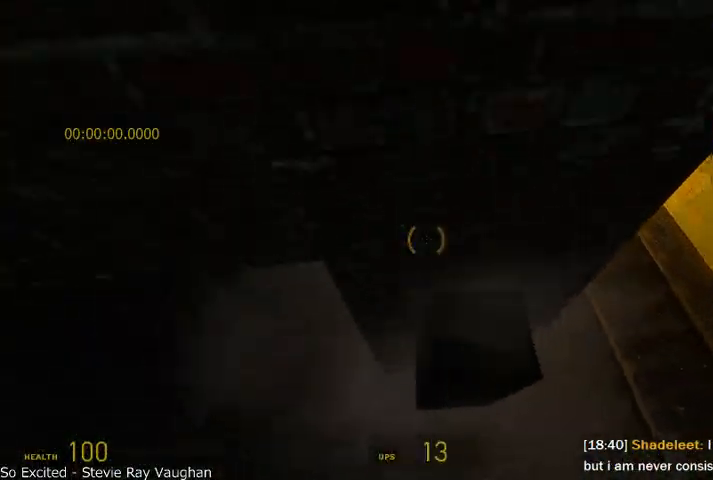
{"keys": ["shift"], "mouse": ["wheel_up", "wheel_down"], "events": [[83, "r", "up"], [83, "w", "up"], [125, "r", "down"], [125, "w", "down"], [208, "r", "up"], [208, "w", "up"], [250, "w", "down"], [291, "r", "down"], [375, "r", "up"], [375, "w", "up"], [458, "r", "down"], [458, "w", "down"], [500, "r", "up"], [500, "w", "up"]]}